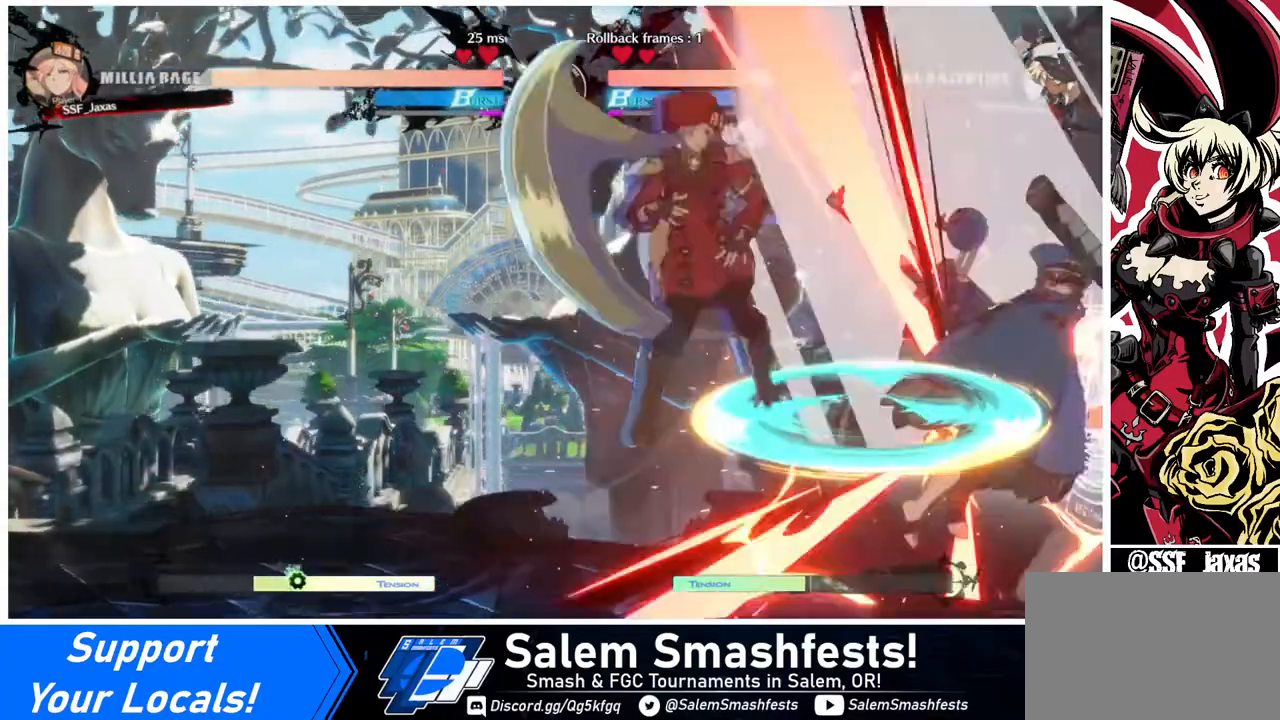
Gameplay with a controller (arcade stick); each line is a JSON object with the inputs held at the frame after it. "events" lists button and stick changes between this image and that frame as [ms after this image, input, new state], when the widget could be followed in between. Not read: L3 R3.
{"buttons": [], "events": [[320, "CIRCLE", "up"], [320, "L1", "up"], [400, "DPAD_RIGHT", "up"]]}
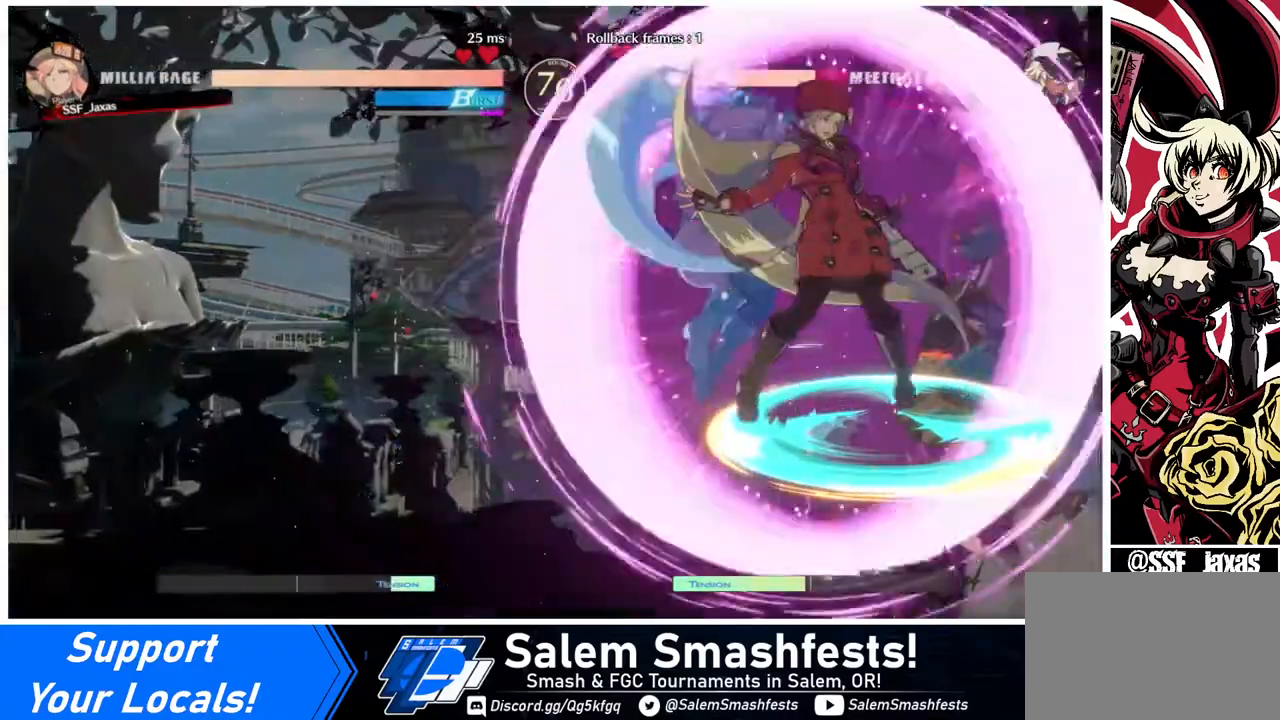
{"buttons": ["DPAD_LEFT"], "events": [[80, "DPAD_LEFT", "down"]]}
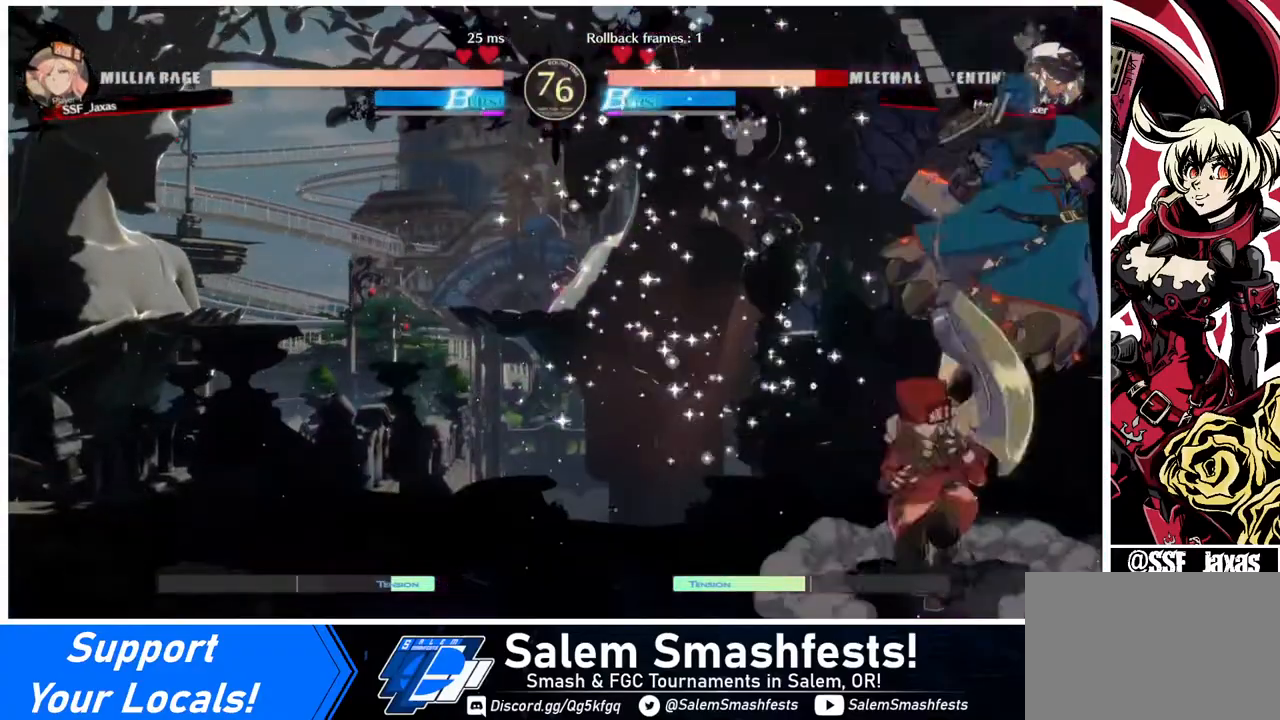
{"buttons": [], "events": [[120, "DPAD_LEFT", "up"], [120, "TRIANGLE", "down"], [240, "TRIANGLE", "up"]]}
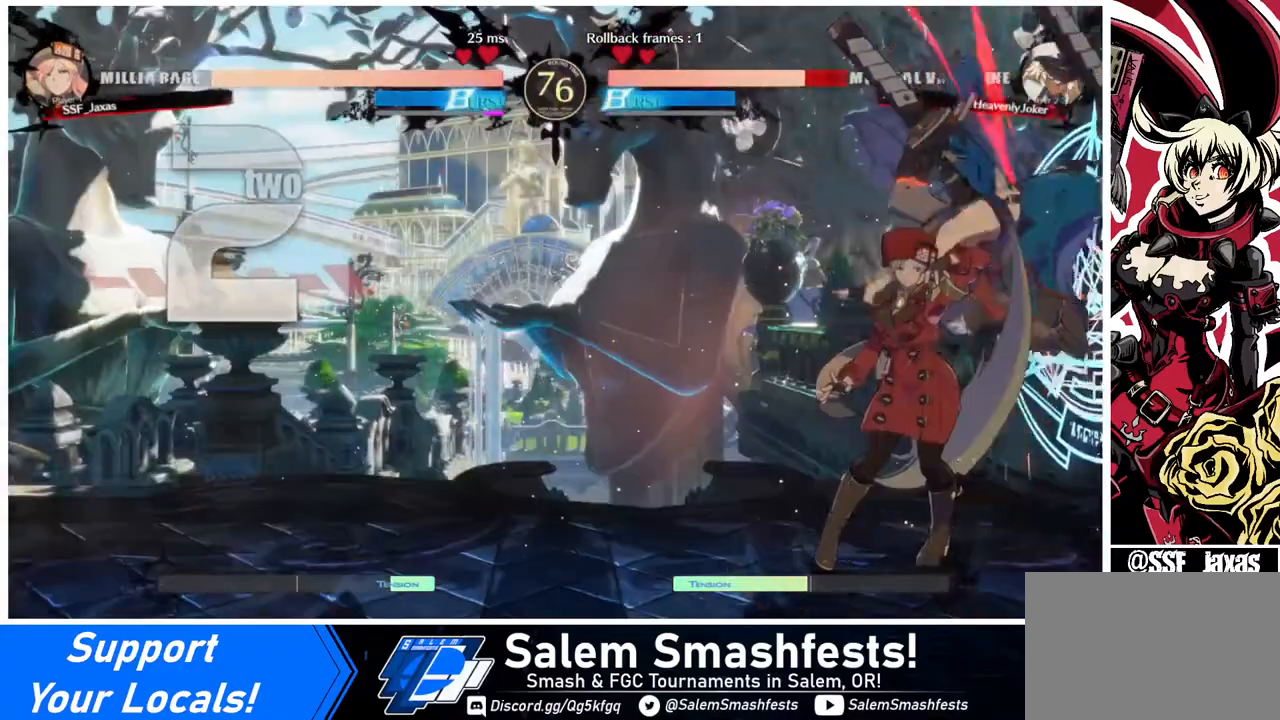
{"buttons": [], "events": [[40, "DPAD_RIGHT", "down"], [160, "R1", "down"], [240, "R1", "up"], [320, "DPAD_RIGHT", "up"]]}
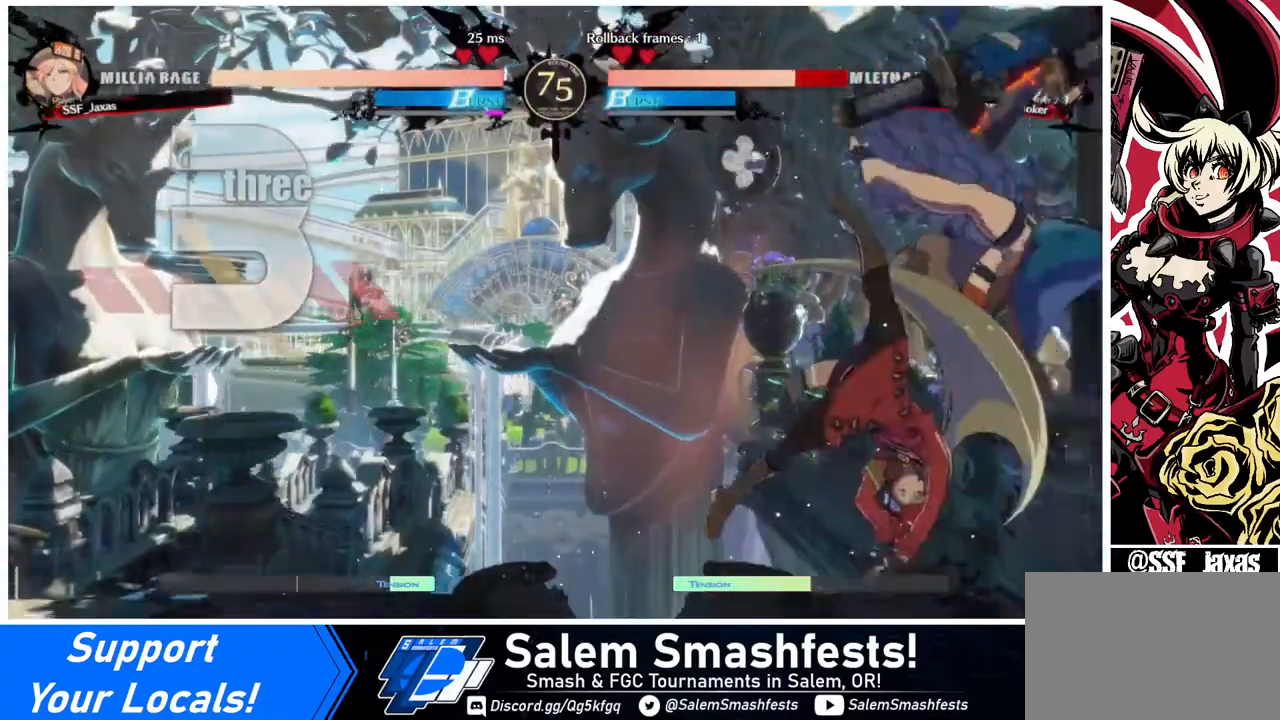
{"buttons": ["DPAD_DOWN", "DPAD_LEFT"], "events": [[440, "DPAD_DOWN", "down"], [480, "DPAD_LEFT", "down"]]}
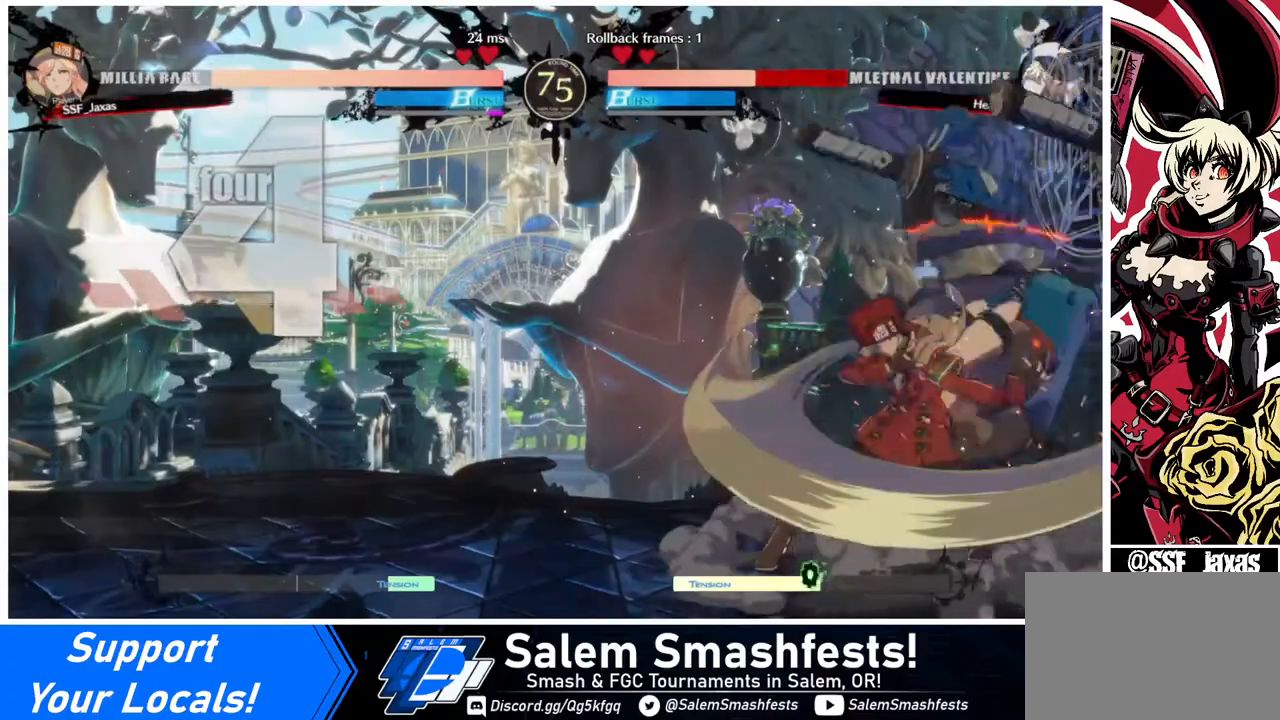
{"buttons": [], "events": [[40, "DPAD_DOWN", "up"], [80, "CROSS", "down"], [160, "DPAD_LEFT", "up"], [200, "CROSS", "up"]]}
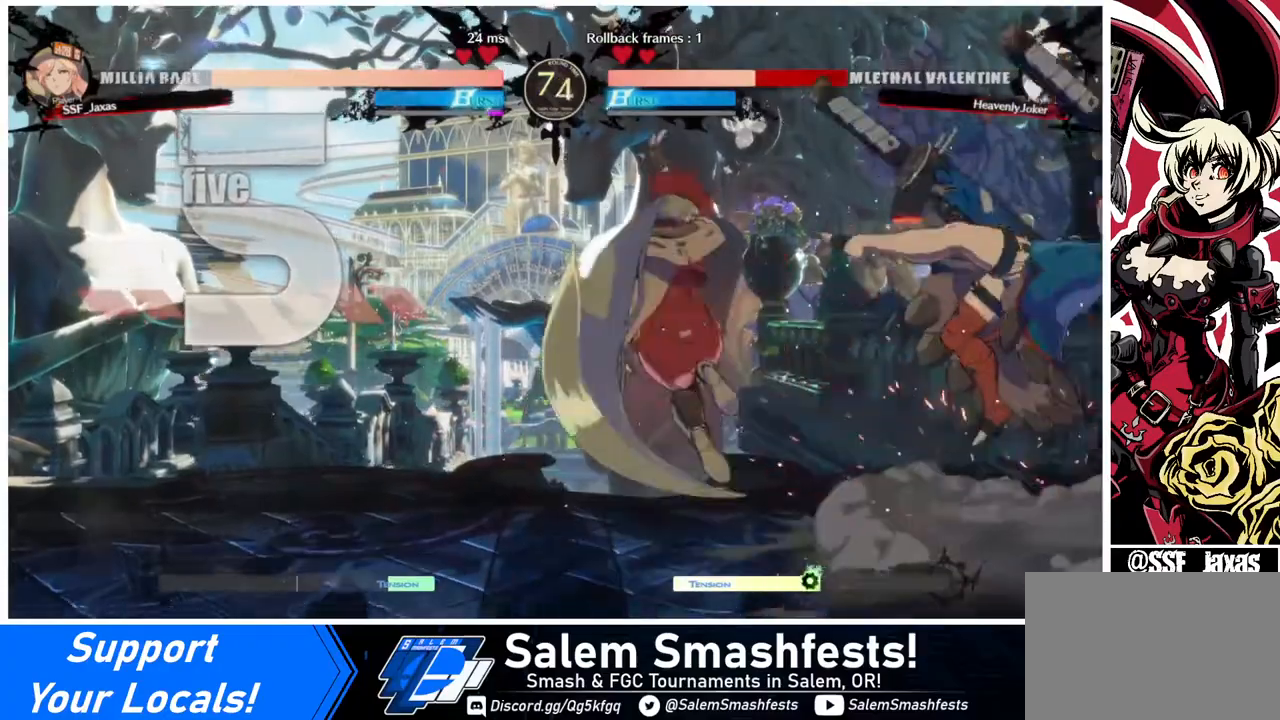
{"buttons": [], "events": []}
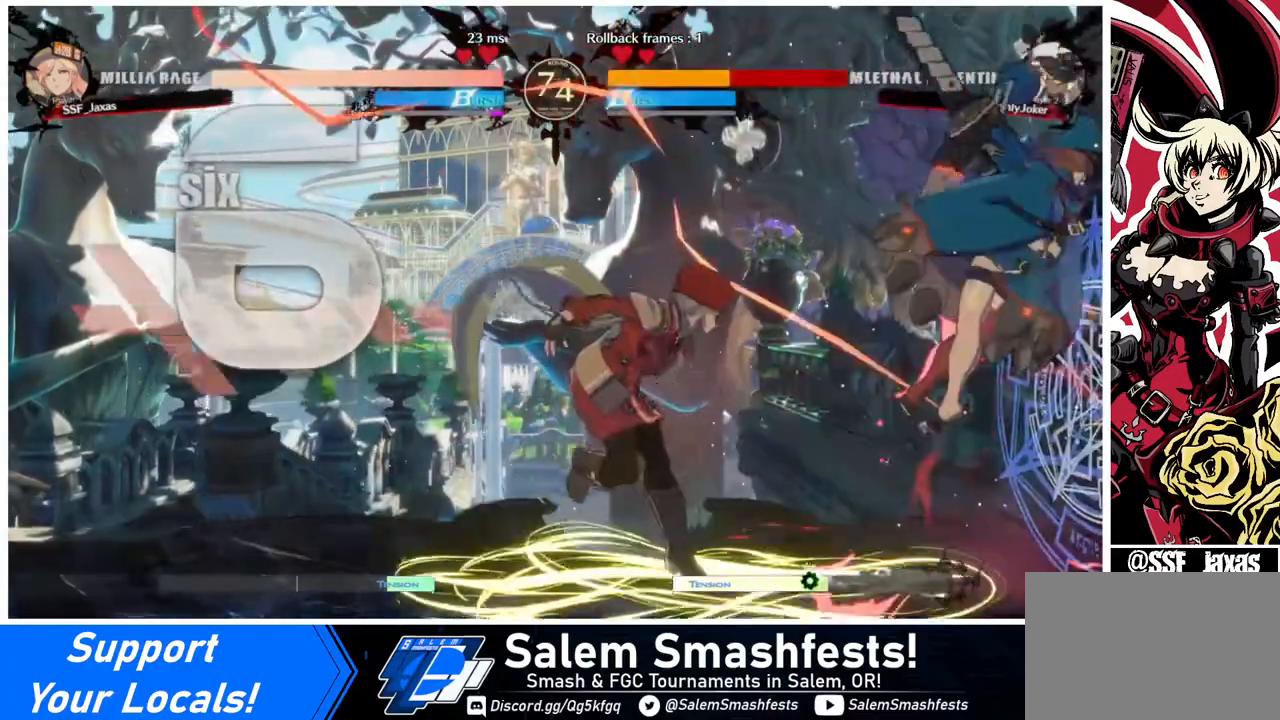
{"buttons": ["R1", "DPAD_RIGHT"], "events": [[240, "SQUARE", "down"], [320, "DPAD_RIGHT", "down"], [360, "SQUARE", "up"], [440, "R1", "down"]]}
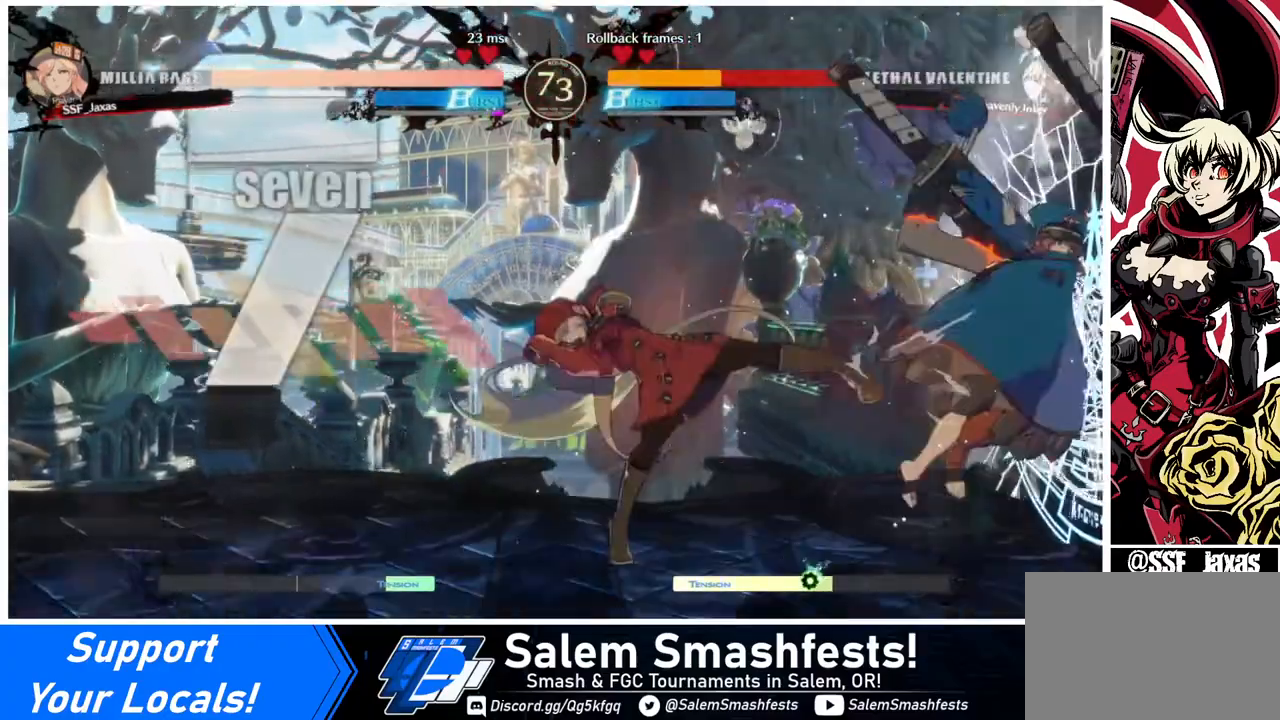
{"buttons": ["DPAD_RIGHT"], "events": [[40, "R1", "up"]]}
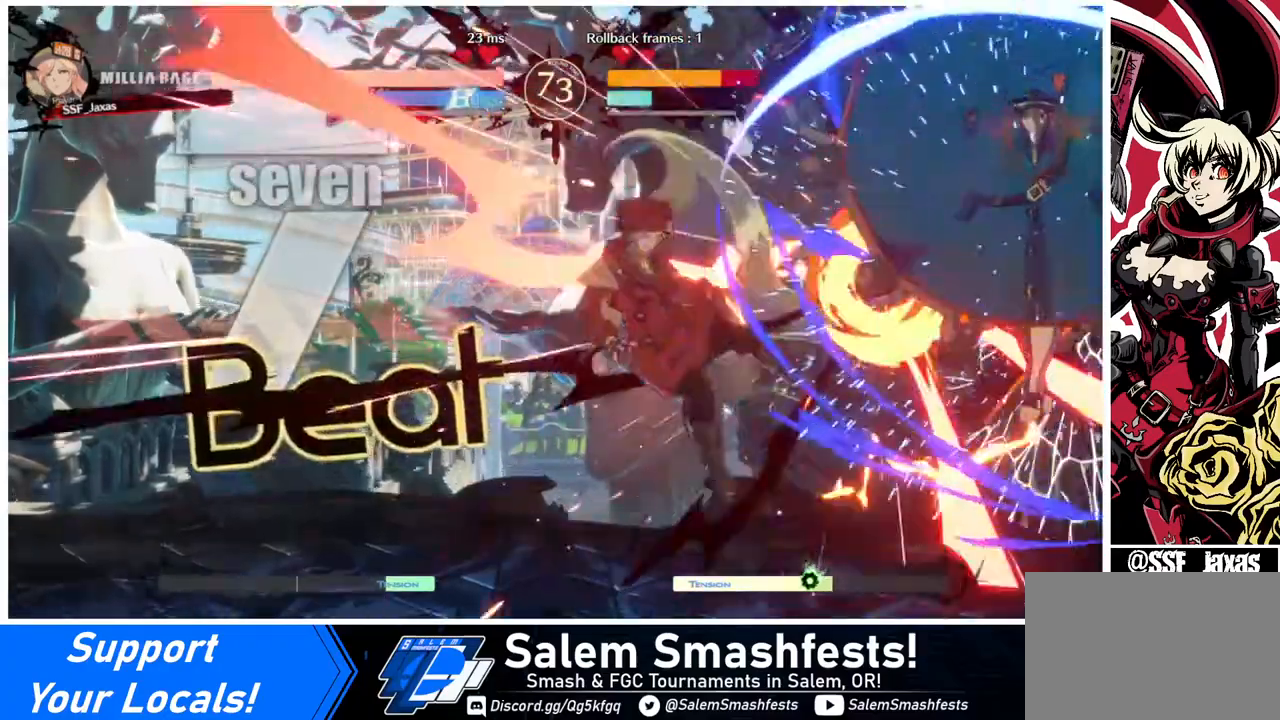
{"buttons": [], "events": [[40, "DPAD_RIGHT", "up"]]}
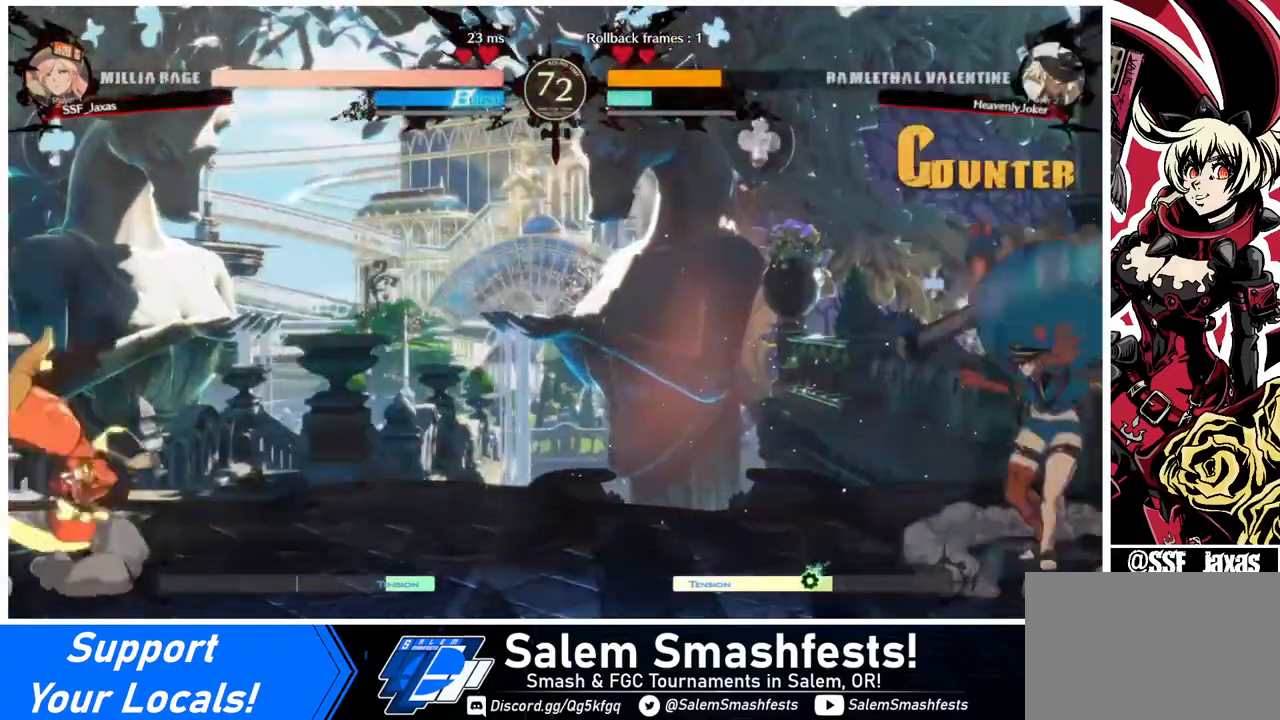
{"buttons": ["DPAD_RIGHT"], "events": [[320, "DPAD_RIGHT", "down"]]}
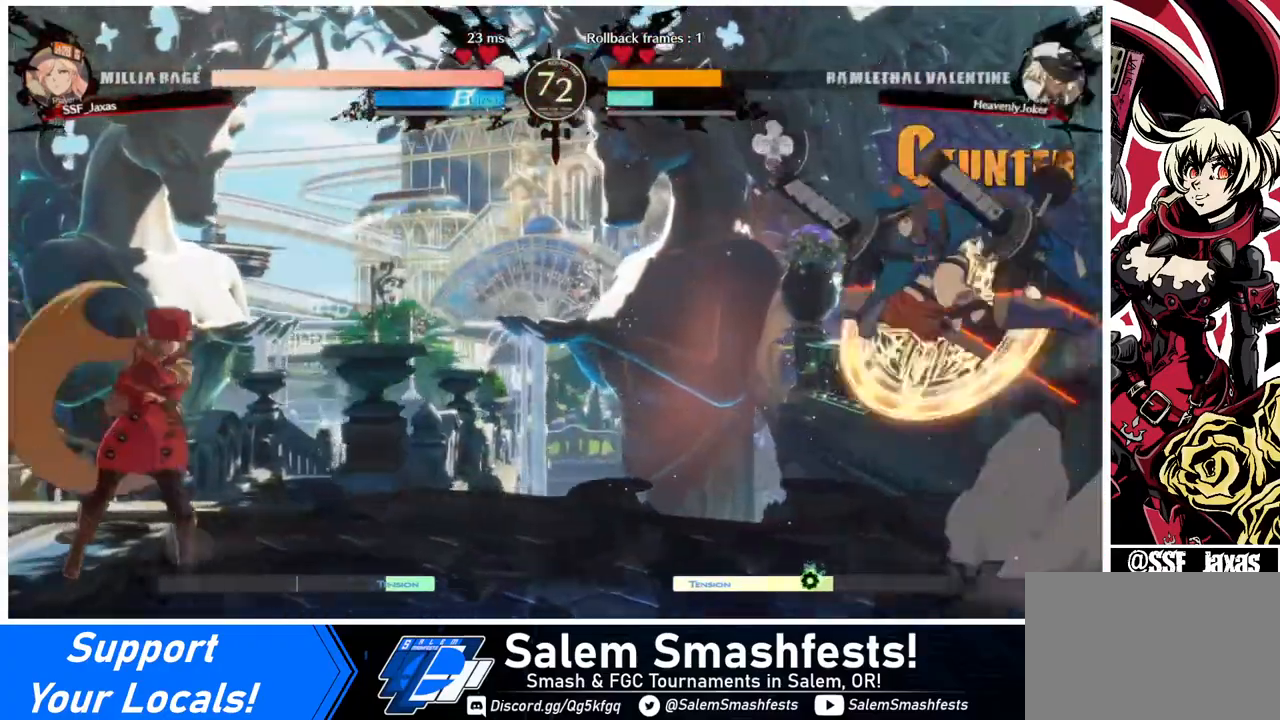
{"buttons": ["DPAD_RIGHT"], "events": [[40, "DPAD_LEFT", "down"], [40, "DPAD_RIGHT", "up"], [400, "DPAD_LEFT", "up"], [520, "DPAD_RIGHT", "down"]]}
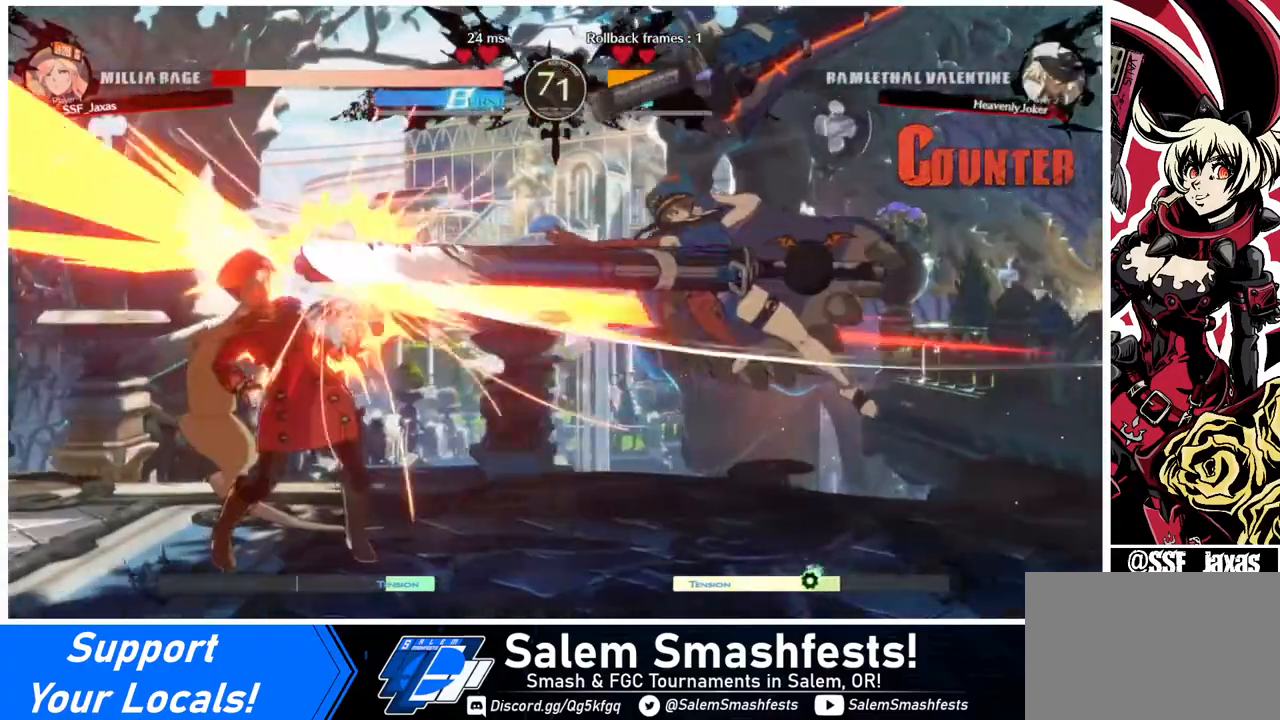
{"buttons": ["DPAD_DOWN", "DPAD_LEFT"], "events": [[320, "DPAD_DOWN", "down"], [320, "DPAD_LEFT", "down"], [320, "DPAD_RIGHT", "up"]]}
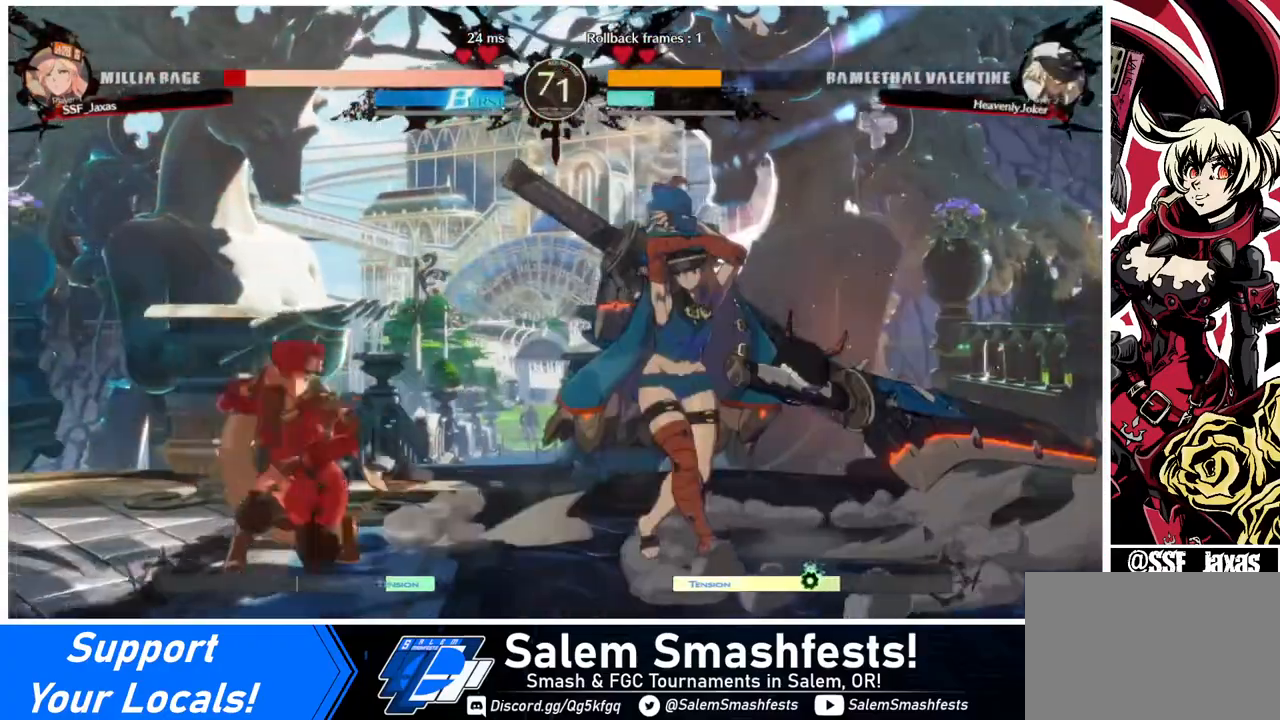
{"buttons": ["DPAD_DOWN", "DPAD_LEFT"], "events": []}
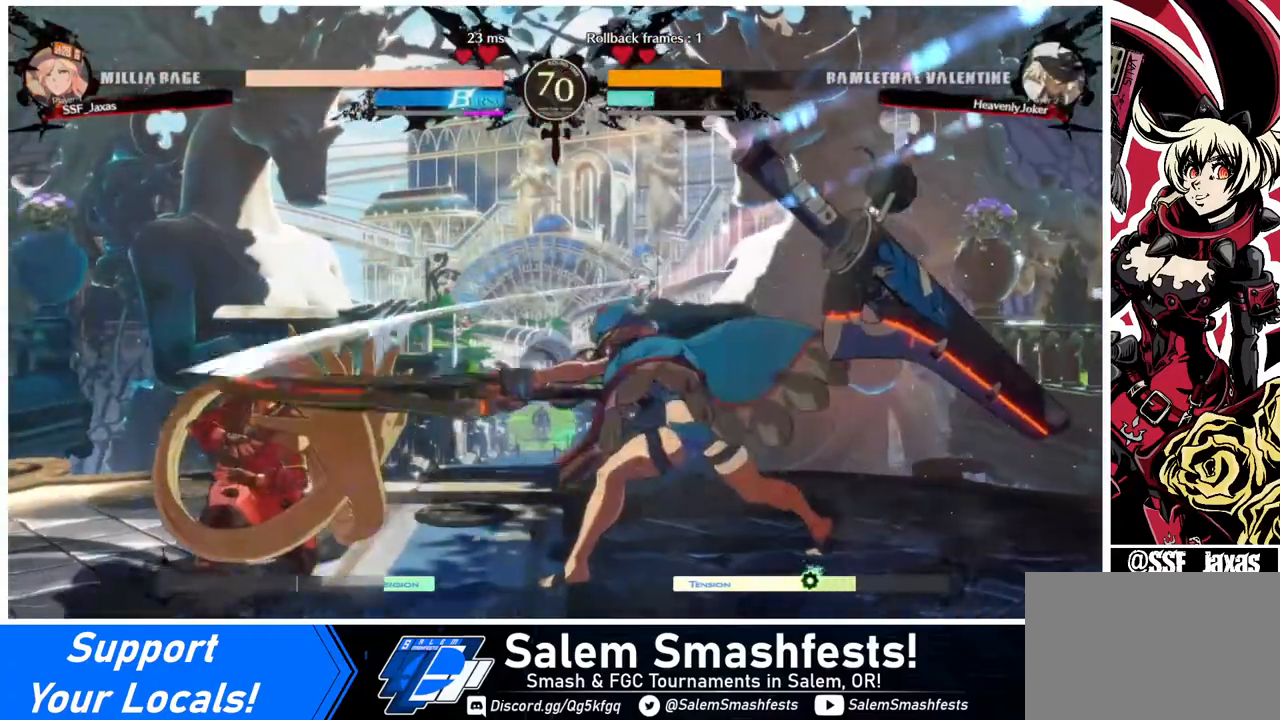
{"buttons": ["DPAD_DOWN", "DPAD_LEFT"], "events": []}
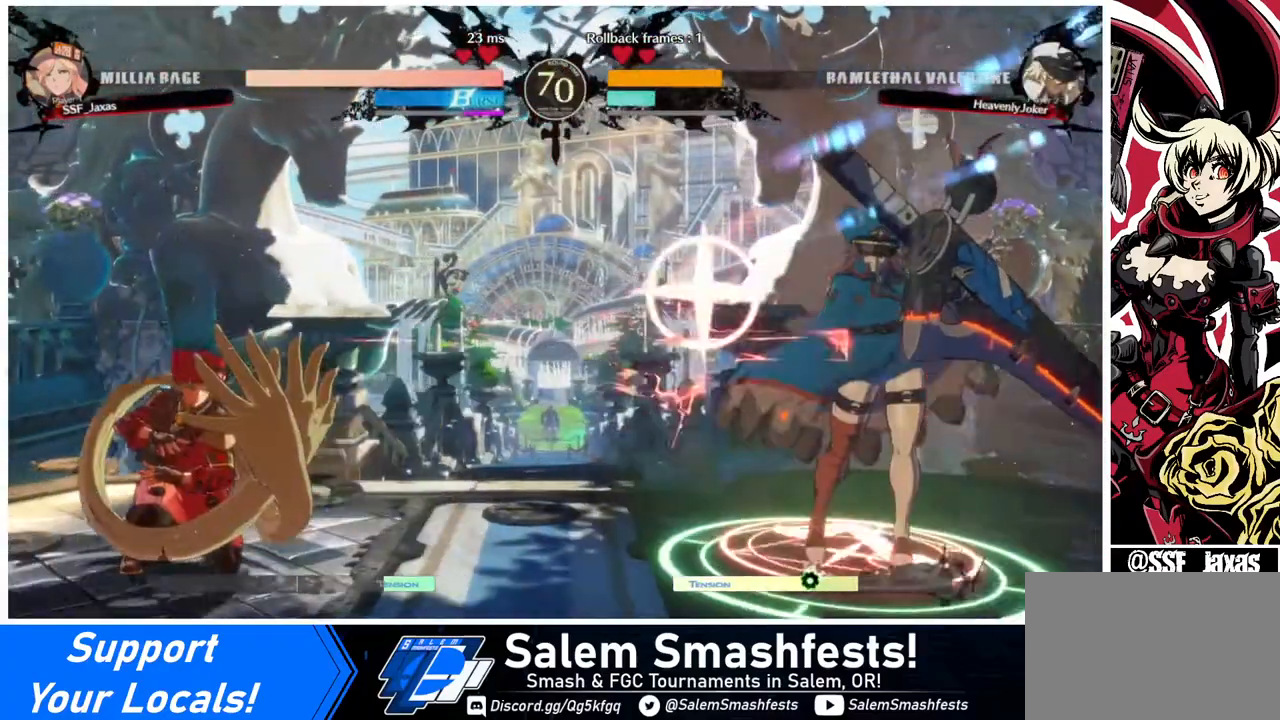
{"buttons": [], "events": [[480, "DPAD_DOWN", "up"], [480, "DPAD_LEFT", "up"]]}
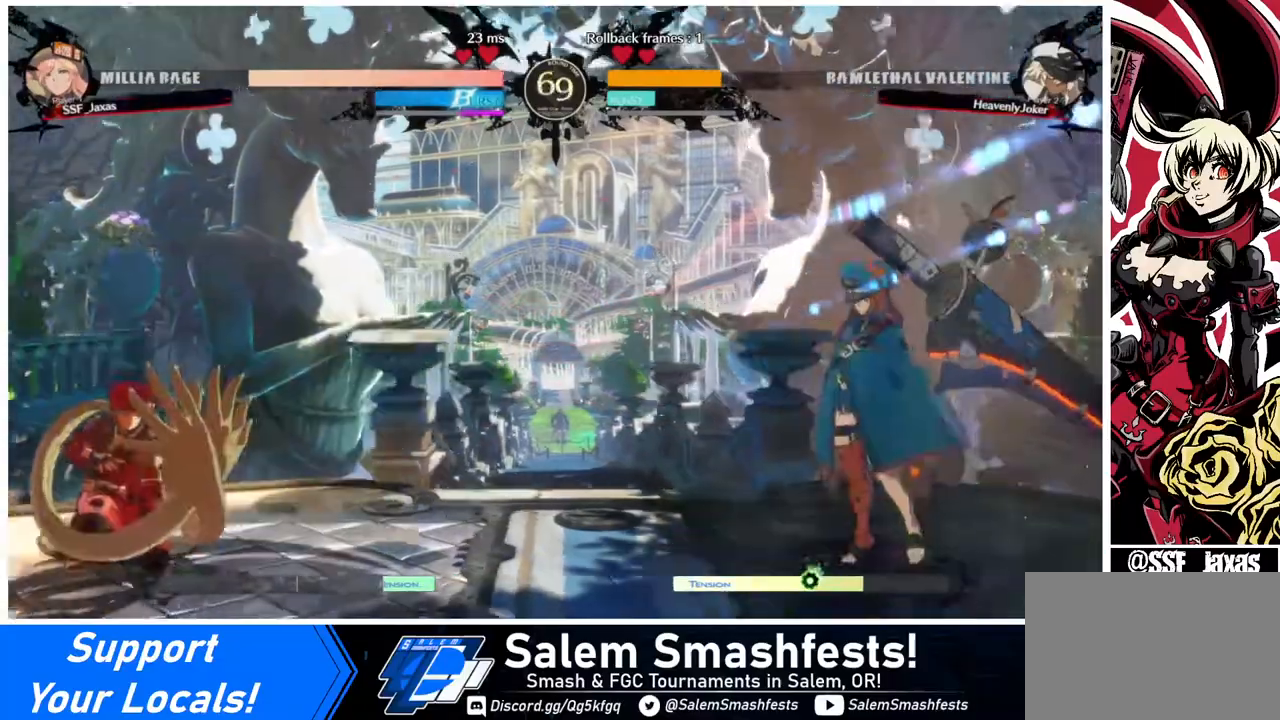
{"buttons": ["DPAD_LEFT"], "events": [[160, "DPAD_DOWN", "down"], [320, "DPAD_DOWN", "up"], [320, "DPAD_LEFT", "down"], [320, "SQUARE", "down"], [400, "SQUARE", "up"]]}
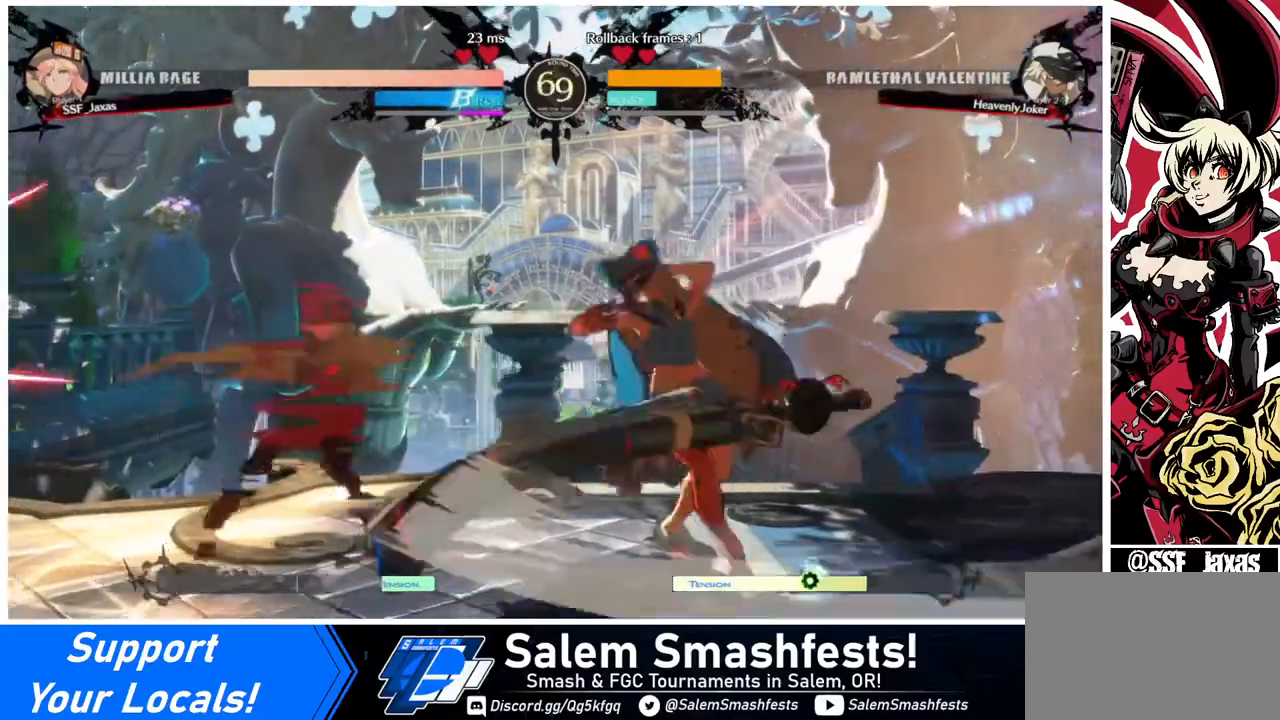
{"buttons": [], "events": [[400, "DPAD_LEFT", "up"], [480, "TRIANGLE", "down"], [520, "TRIANGLE", "up"]]}
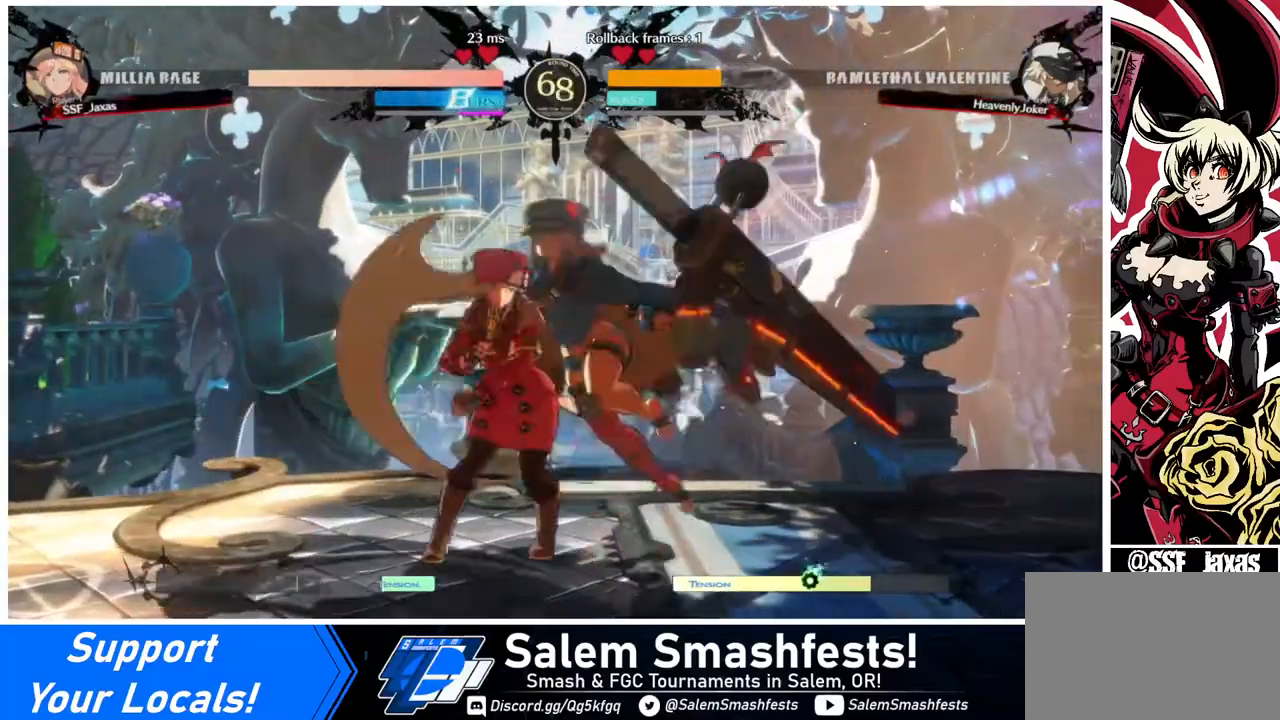
{"buttons": [], "events": []}
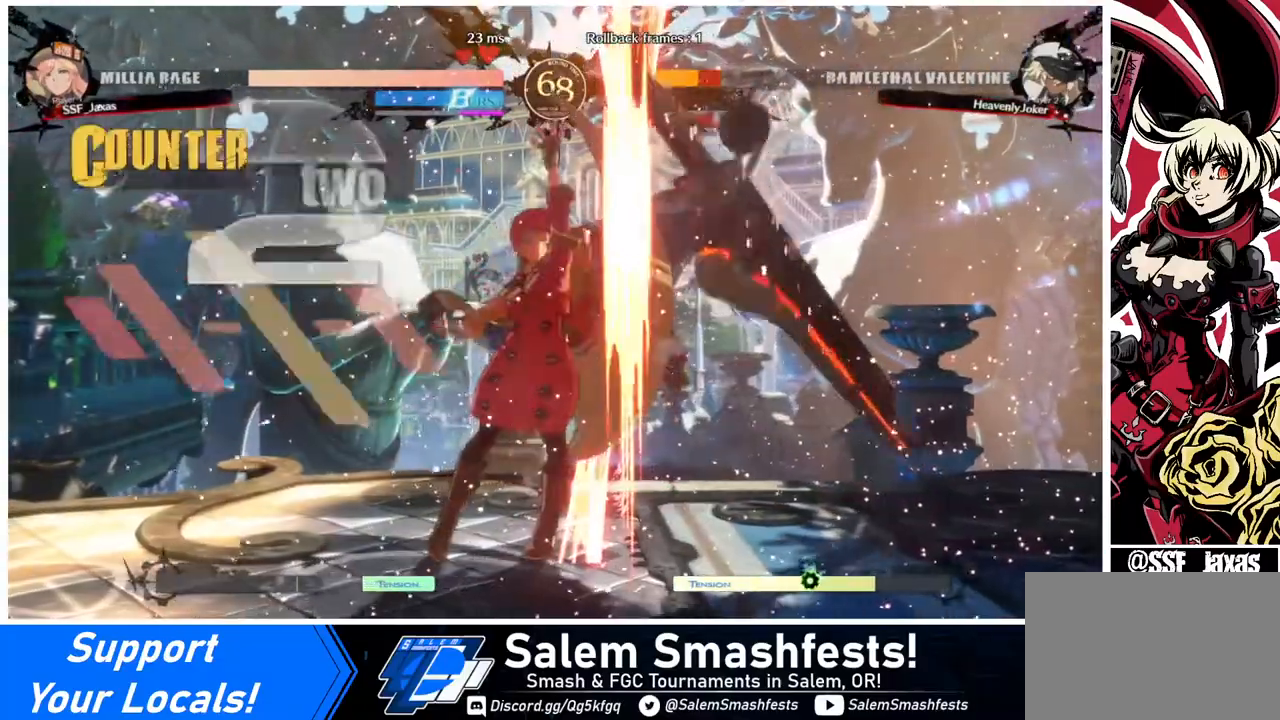
{"buttons": [], "events": [[40, "DPAD_RIGHT", "down"], [120, "R1", "down"], [320, "DPAD_RIGHT", "up"], [360, "R1", "up"]]}
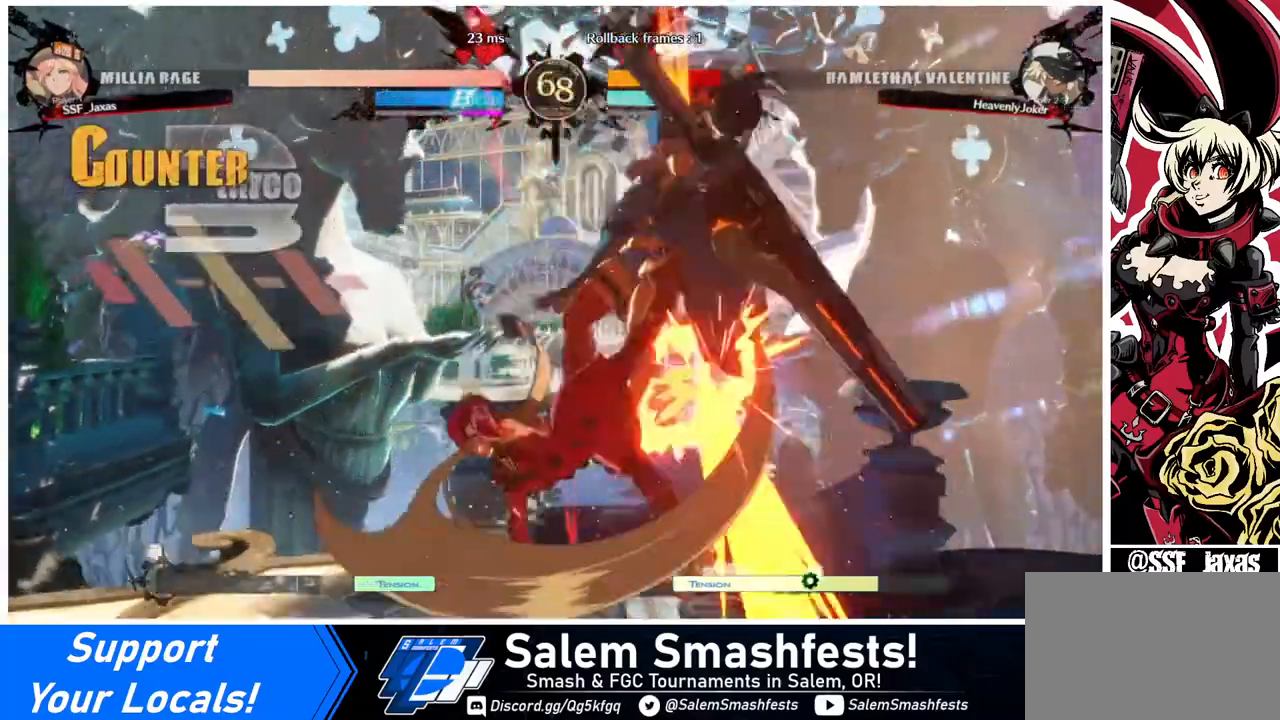
{"buttons": ["DPAD_LEFT"], "events": [[360, "DPAD_DOWN", "down"], [440, "DPAD_LEFT", "down"], [480, "DPAD_DOWN", "up"]]}
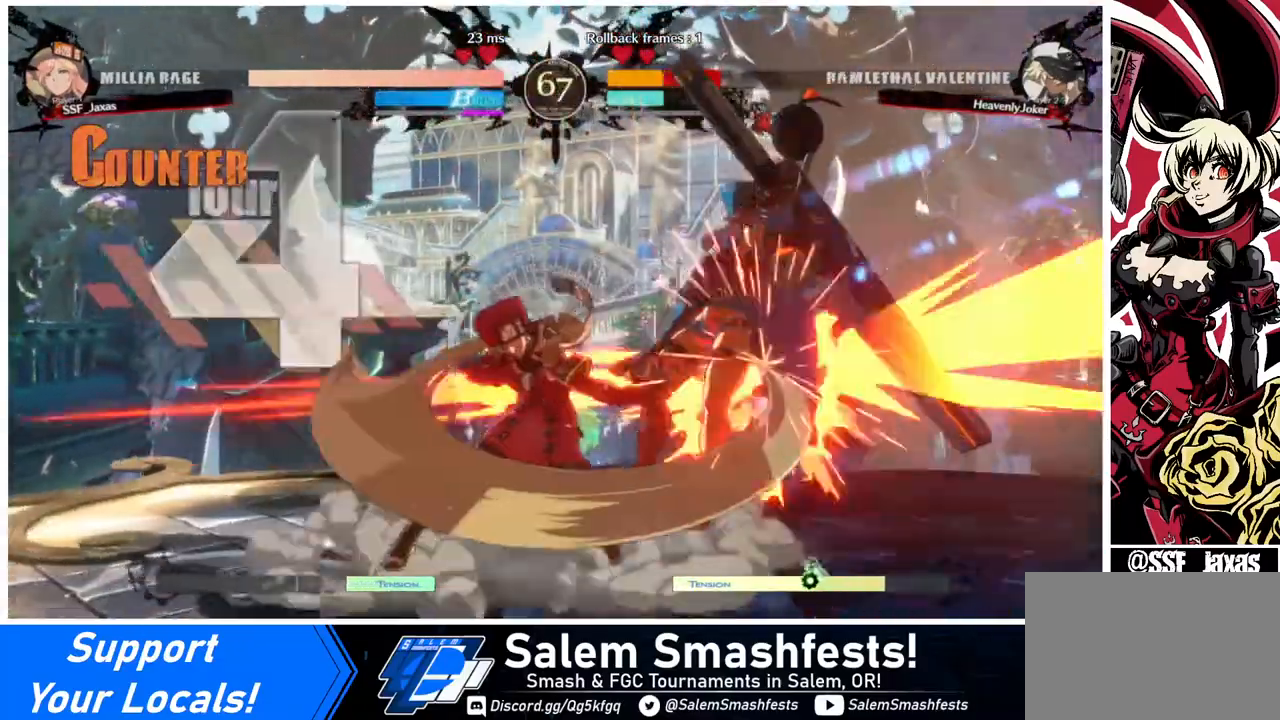
{"buttons": [], "events": [[40, "CROSS", "down"], [120, "DPAD_LEFT", "up"], [160, "CROSS", "up"]]}
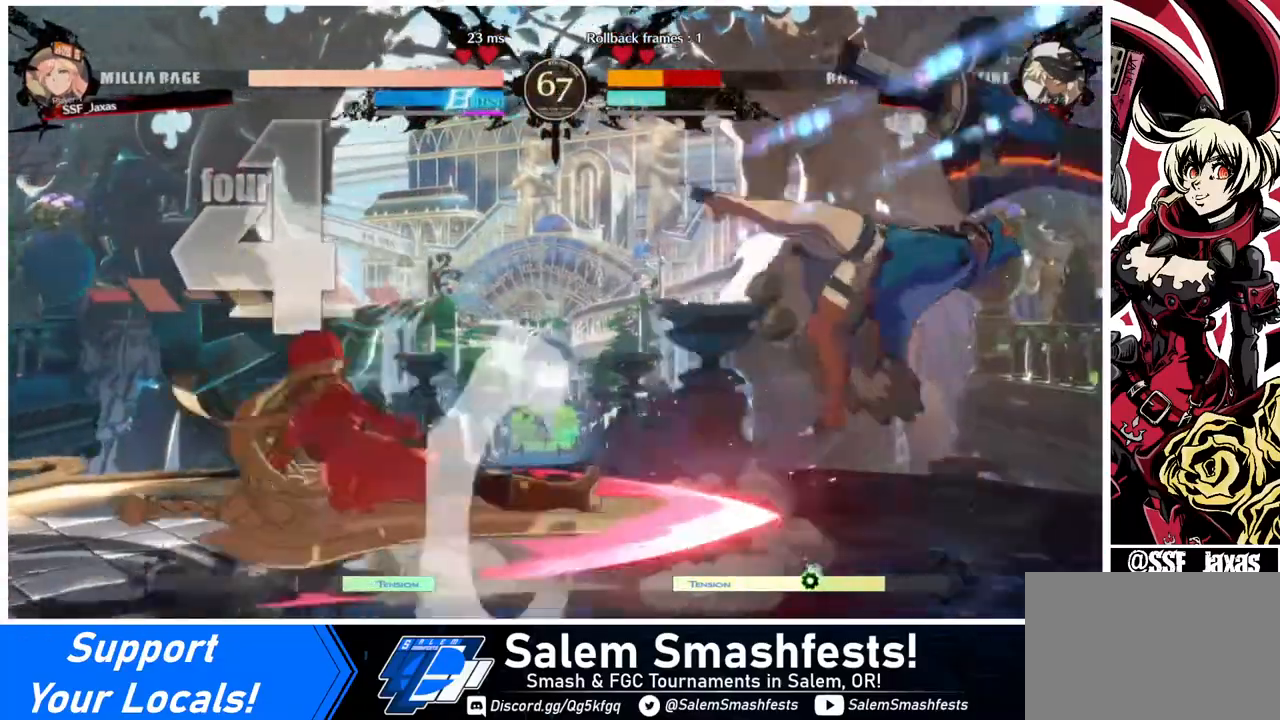
{"buttons": [], "events": []}
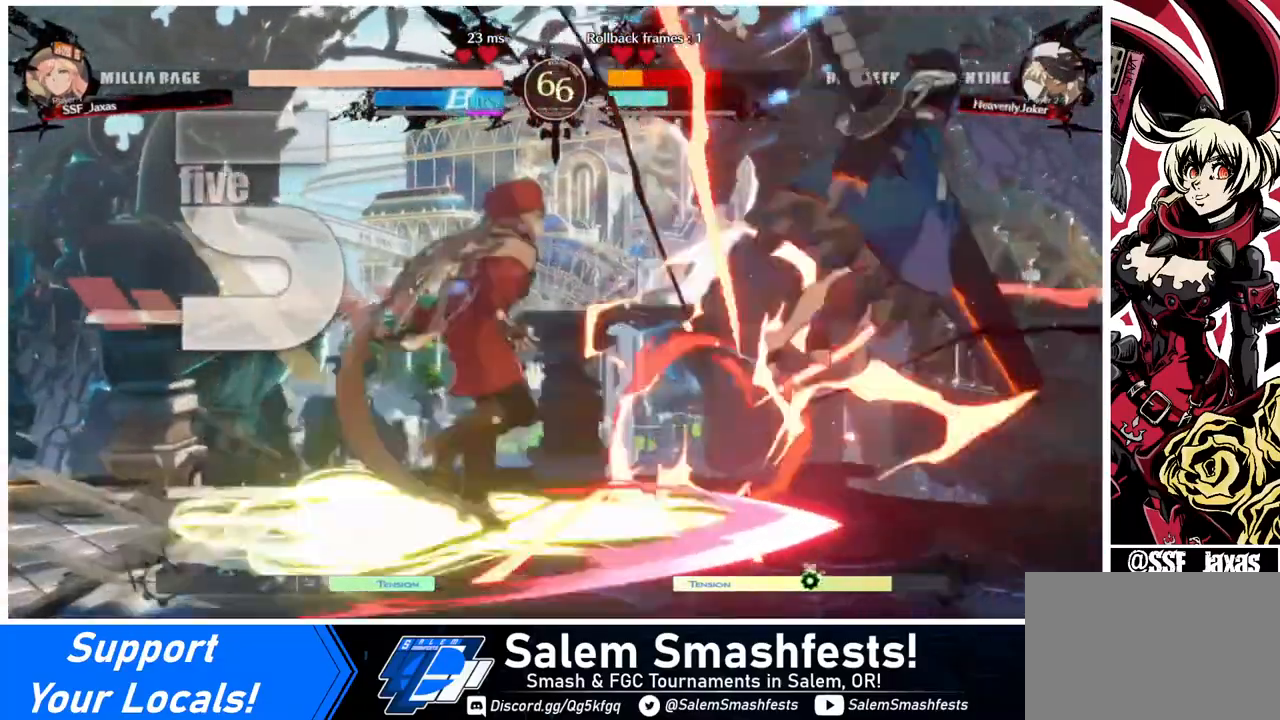
{"buttons": ["DPAD_UP", "DPAD_RIGHT"], "events": [[240, "DPAD_RIGHT", "down"], [280, "DPAD_RIGHT", "up"], [360, "DPAD_RIGHT", "down"], [520, "DPAD_UP", "down"]]}
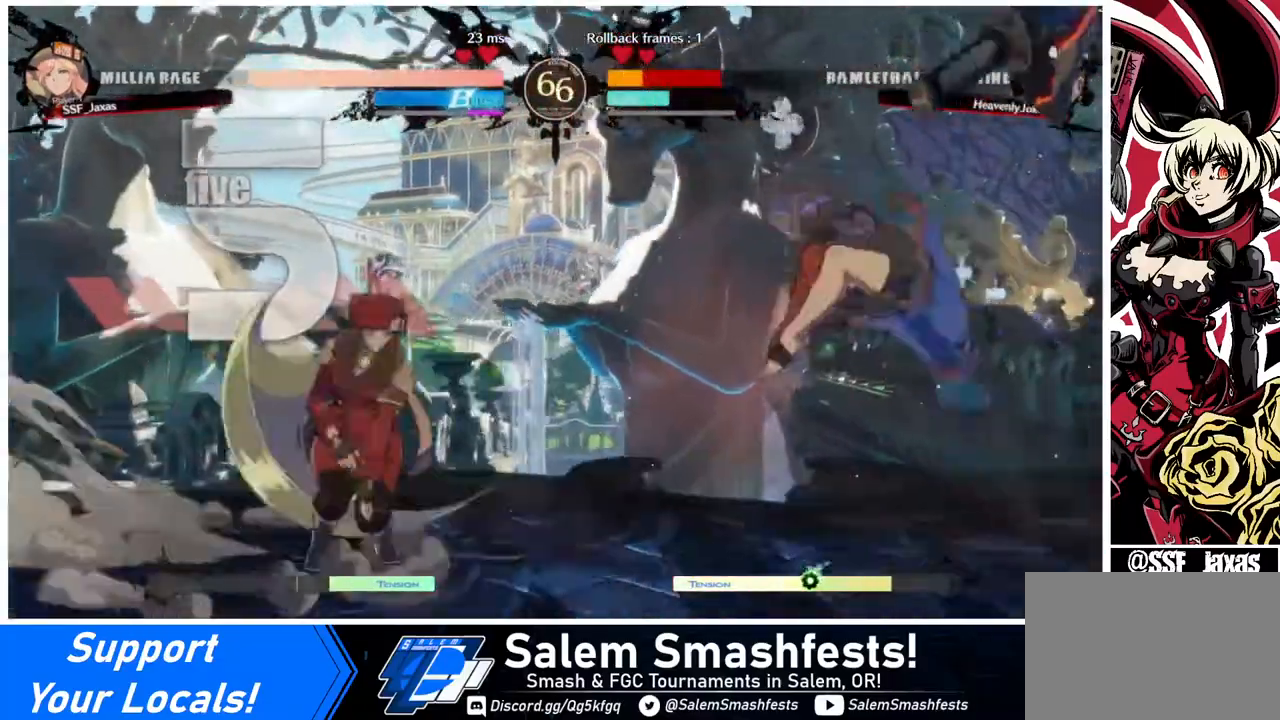
{"buttons": [], "events": [[40, "SQUARE", "down"], [120, "DPAD_UP", "up"], [160, "DPAD_RIGHT", "up"], [200, "SQUARE", "up"]]}
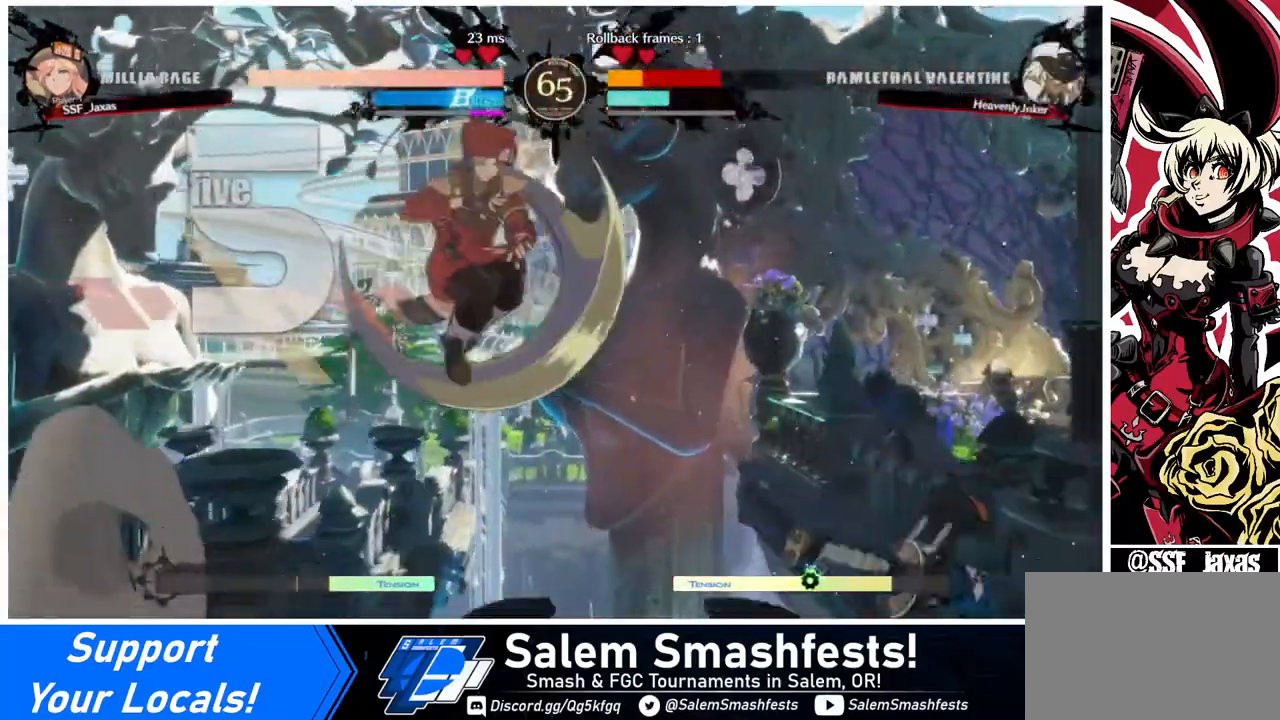
{"buttons": ["R1"], "events": [[80, "L1", "down"], [240, "L1", "up"], [440, "R1", "down"]]}
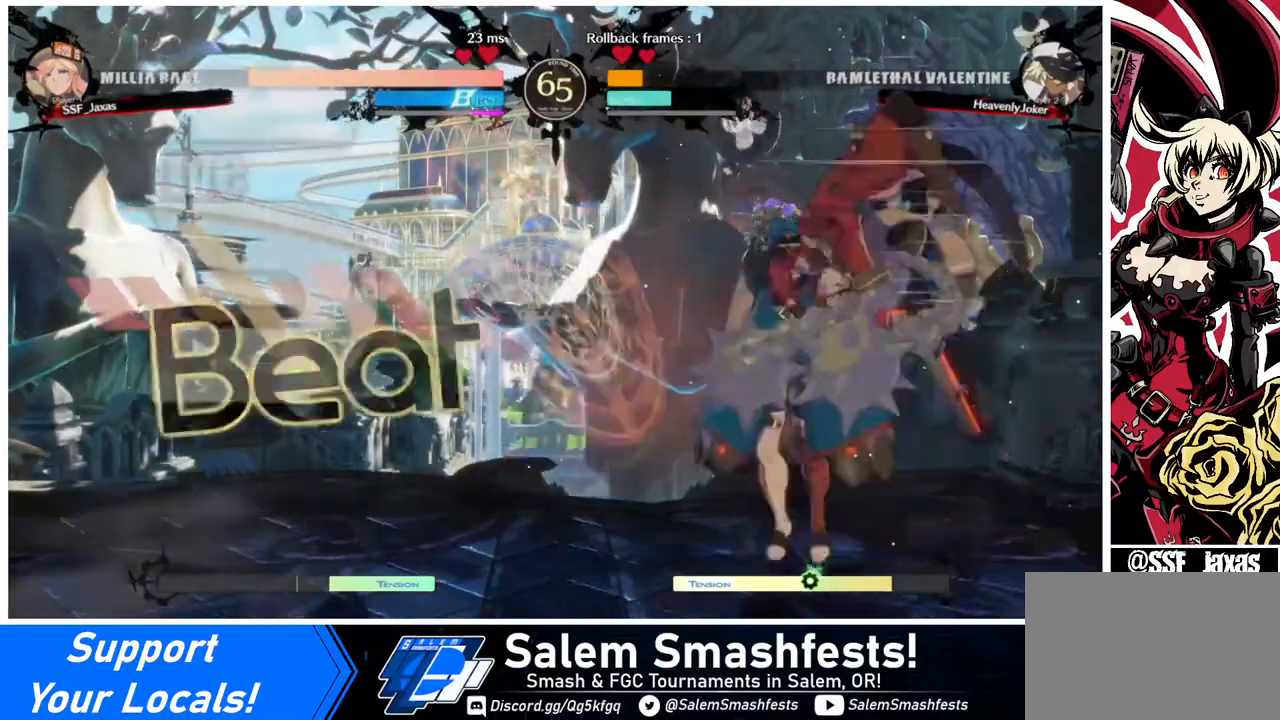
{"buttons": ["SQUARE", "DPAD_DOWN"], "events": [[40, "DPAD_DOWN", "down"], [40, "R1", "up"], [400, "SQUARE", "down"]]}
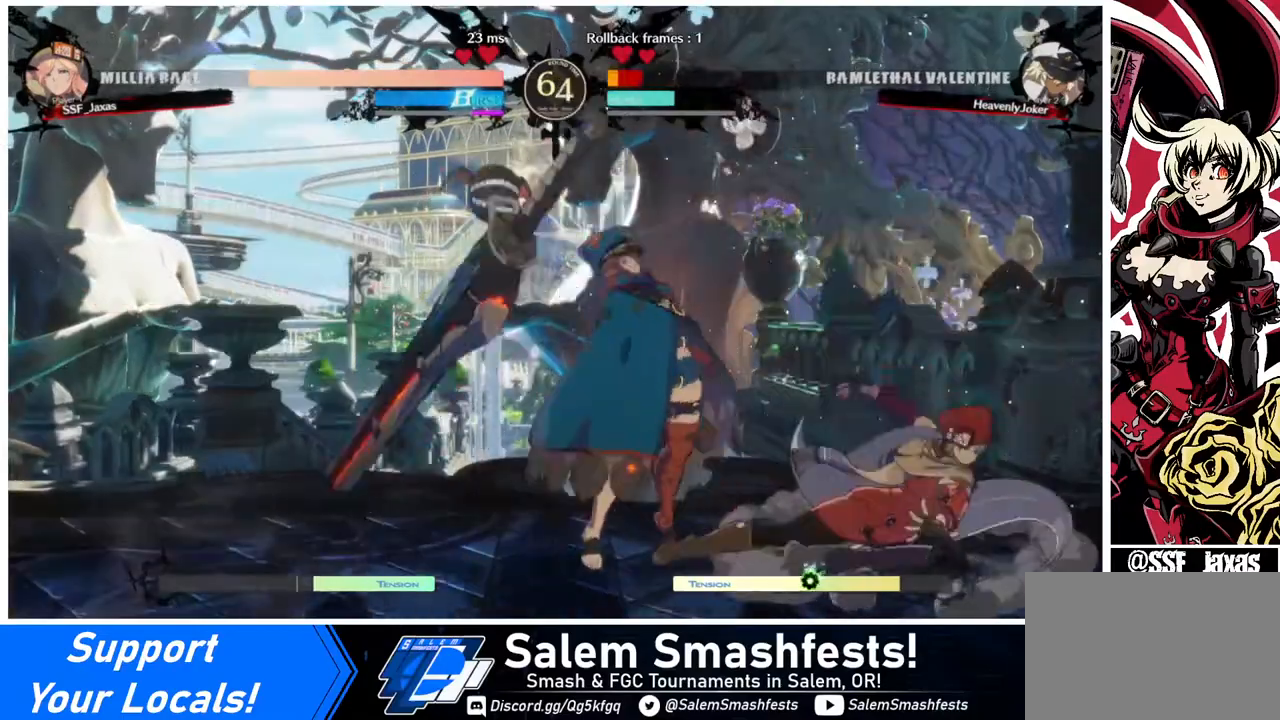
{"buttons": ["DPAD_LEFT"], "events": [[40, "SQUARE", "up"], [80, "R2", "down"], [160, "DPAD_DOWN", "up"], [240, "R2", "up"], [280, "DPAD_DOWN", "down"], [400, "DPAD_LEFT", "down"], [520, "DPAD_DOWN", "up"]]}